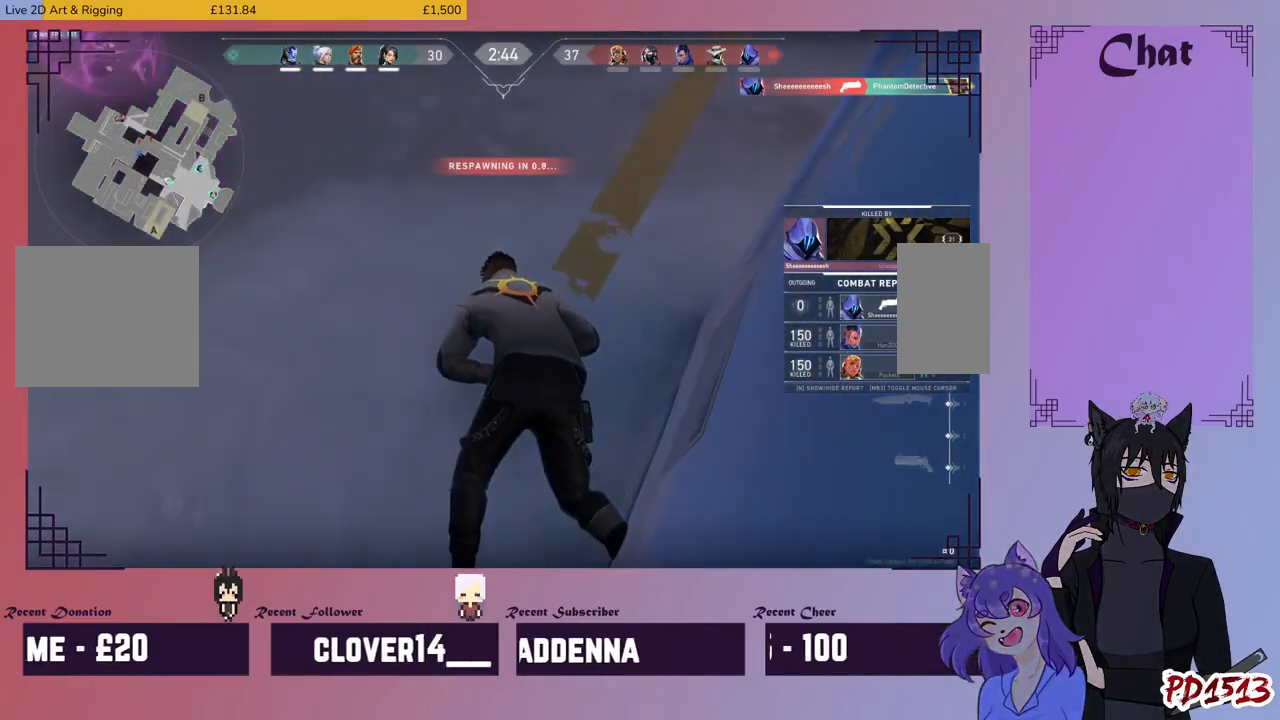
Gameplay with keyboard and mouse; each line is a JSON object with the keys and mouse buttons held at the frame after it. "events" lists presses ("down") and releases ("up") of "a", "c", "ctrl", "d", "e", "f", "q", "r", "s", "shift", "space", "tab", "v", "w", "x", "z", "mouse_left", "mouse_wheel", "mouse_right", "mouse_mb4" and "mouse_mb5" between this image and that frame as [ms after this image, input, new state], when the widget could be followed in between. "mouse_left", "mouse_wheel", "mouse_right", "mouse_mb4", "mouse_mb5" = the "left", "wheel", "right", "mb4", "mb5" buttons of the "mouse" list. No other keys are recorded. "wheel" means that the mouse wheel is clicked or scrolled. Mouse movement is not recorded.
{"keys": [], "mouse": [], "events": []}
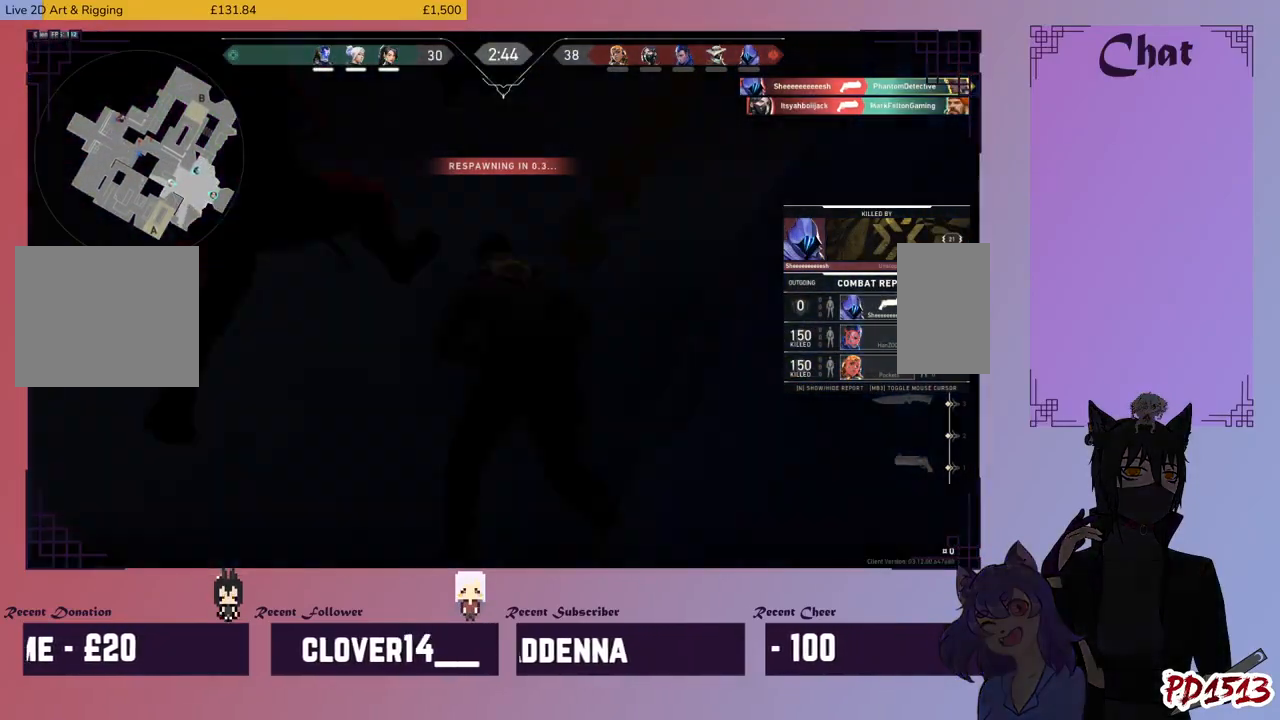
{"keys": [], "mouse": [], "events": []}
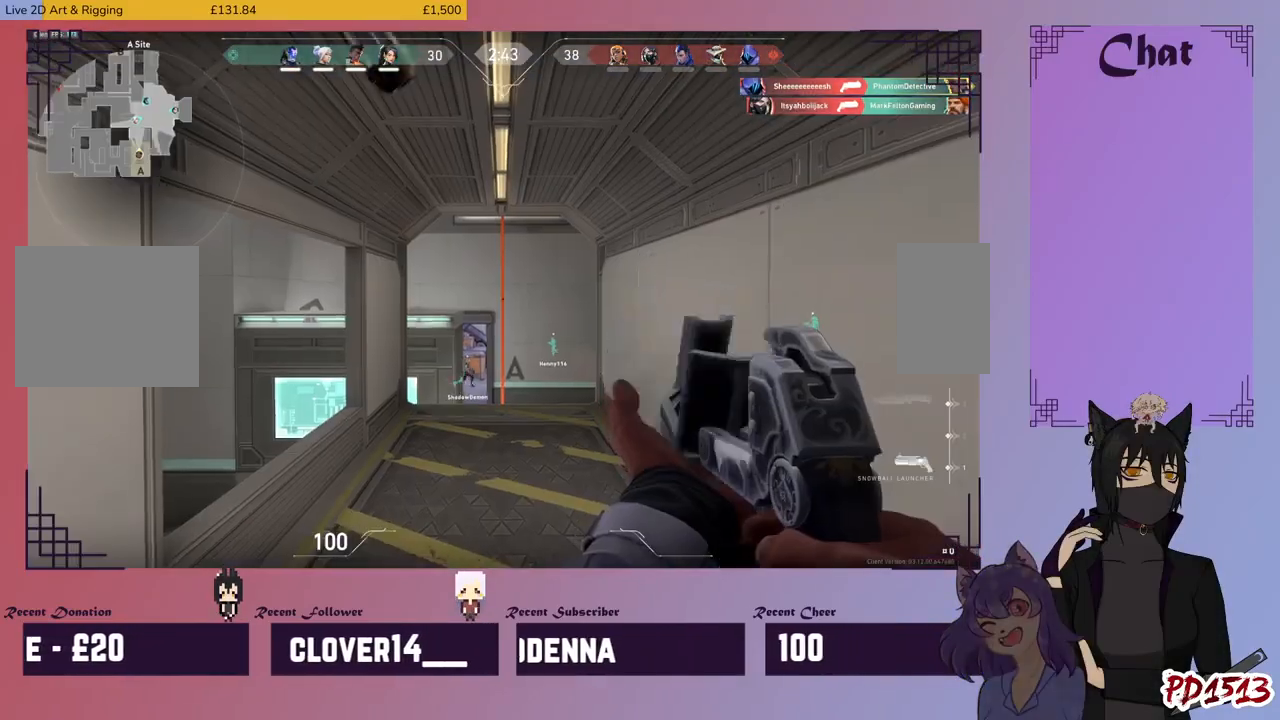
{"keys": ["w"], "mouse": [], "events": [[433, "w", "down"]]}
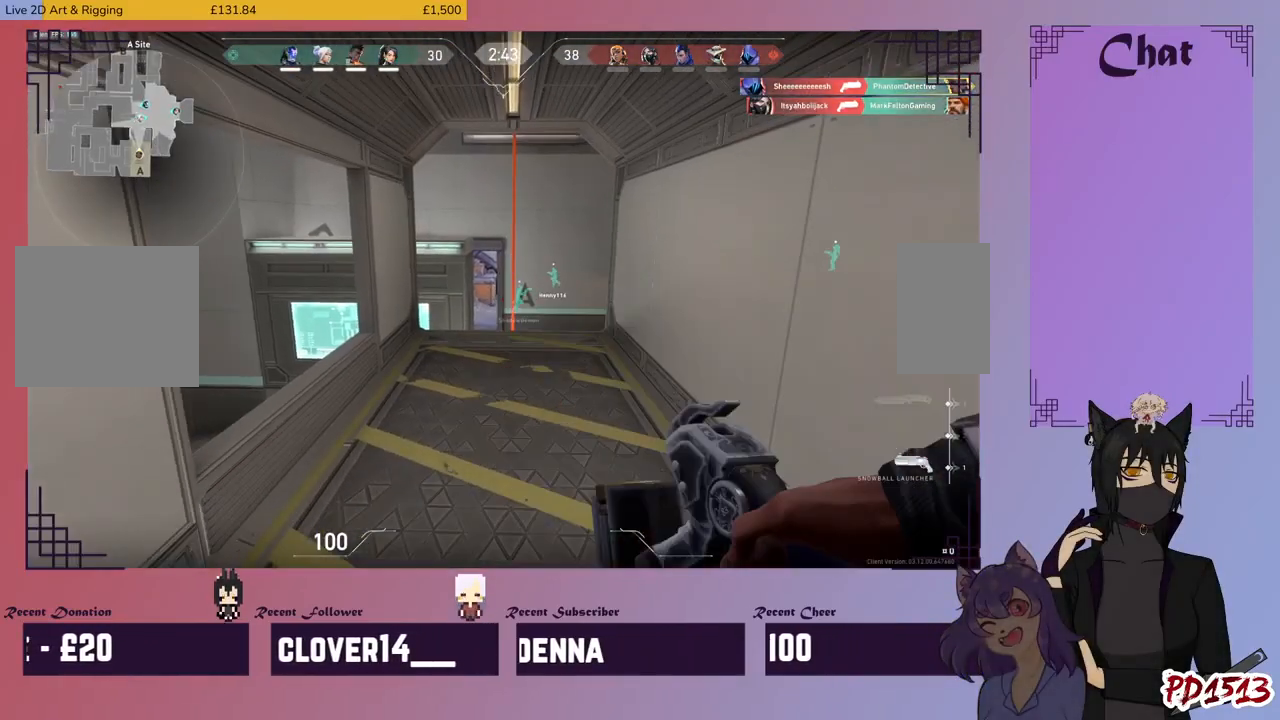
{"keys": ["w"], "mouse": [], "events": []}
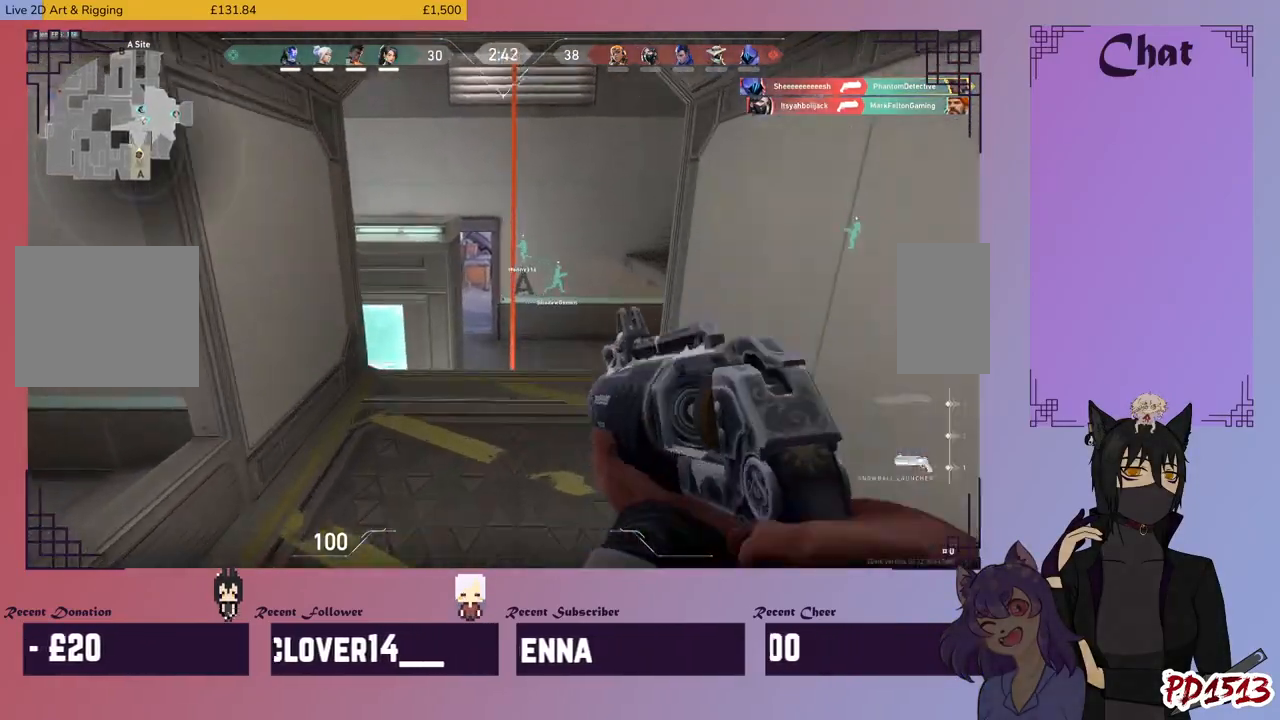
{"keys": ["tab", "w"], "mouse": [], "events": [[267, "tab", "down"]]}
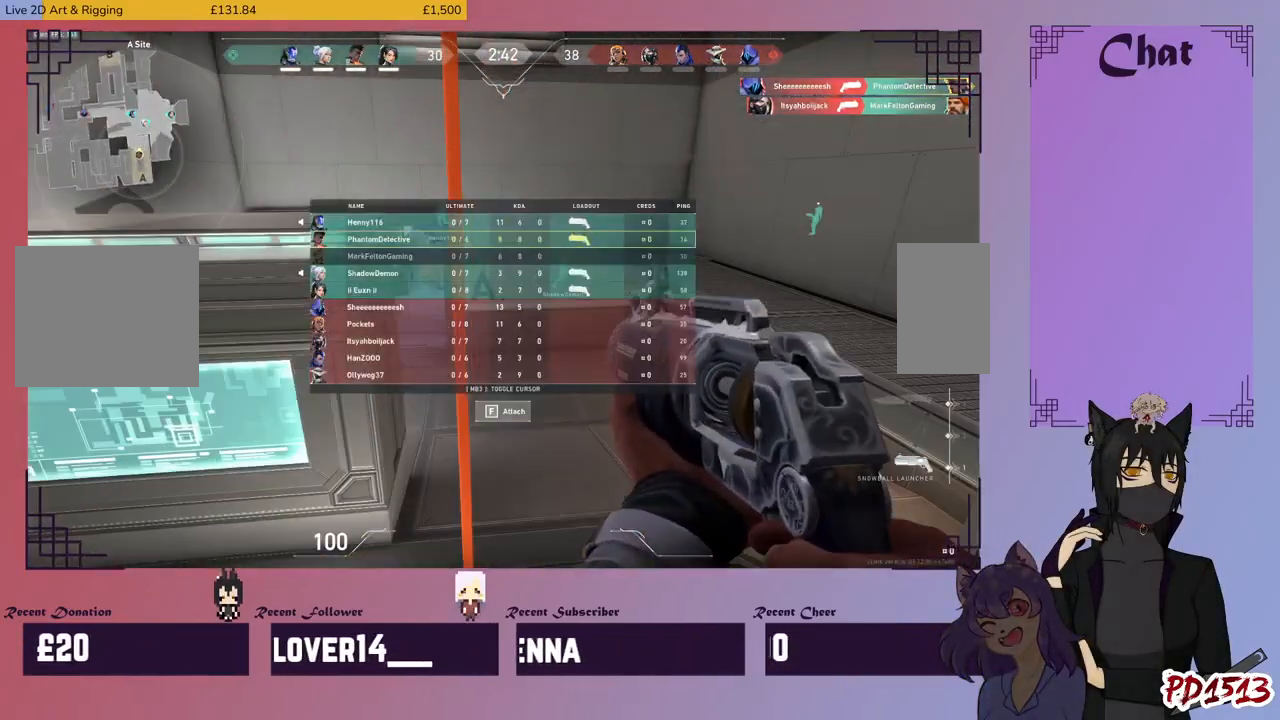
{"keys": ["w"], "mouse": [], "events": [[267, "tab", "up"]]}
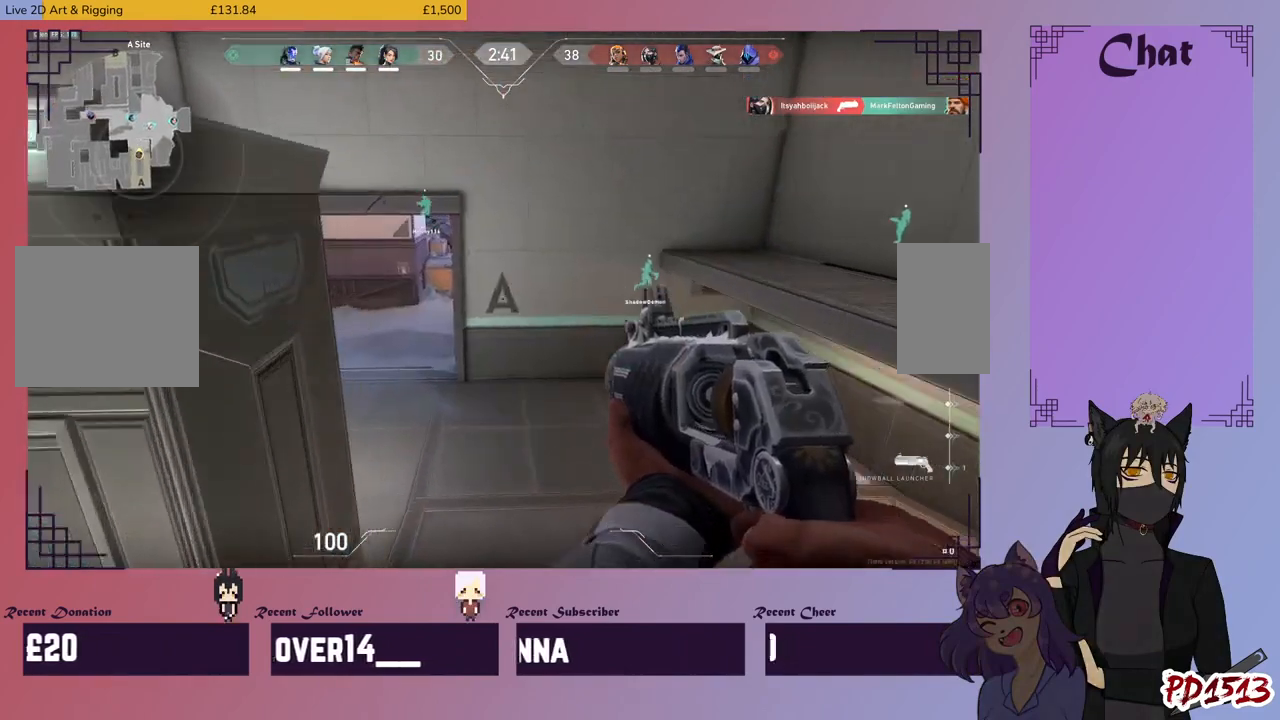
{"keys": ["w"], "mouse": [], "events": []}
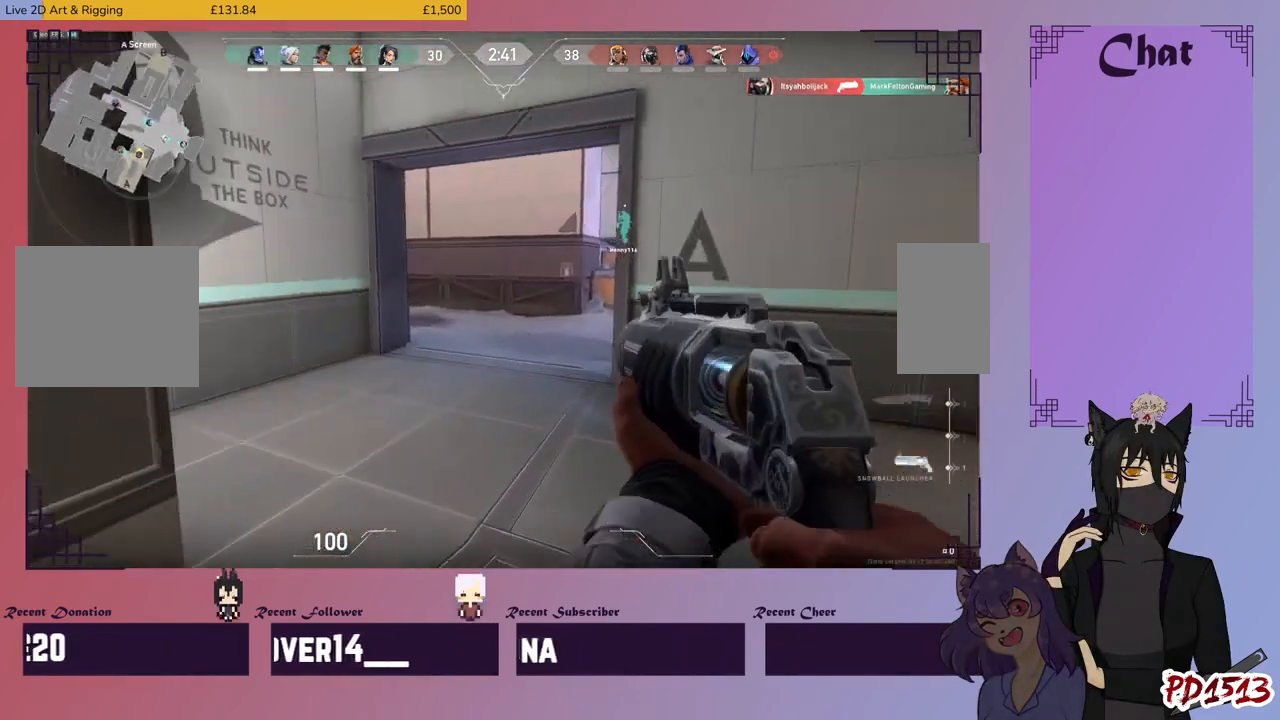
{"keys": ["w"], "mouse": [], "events": []}
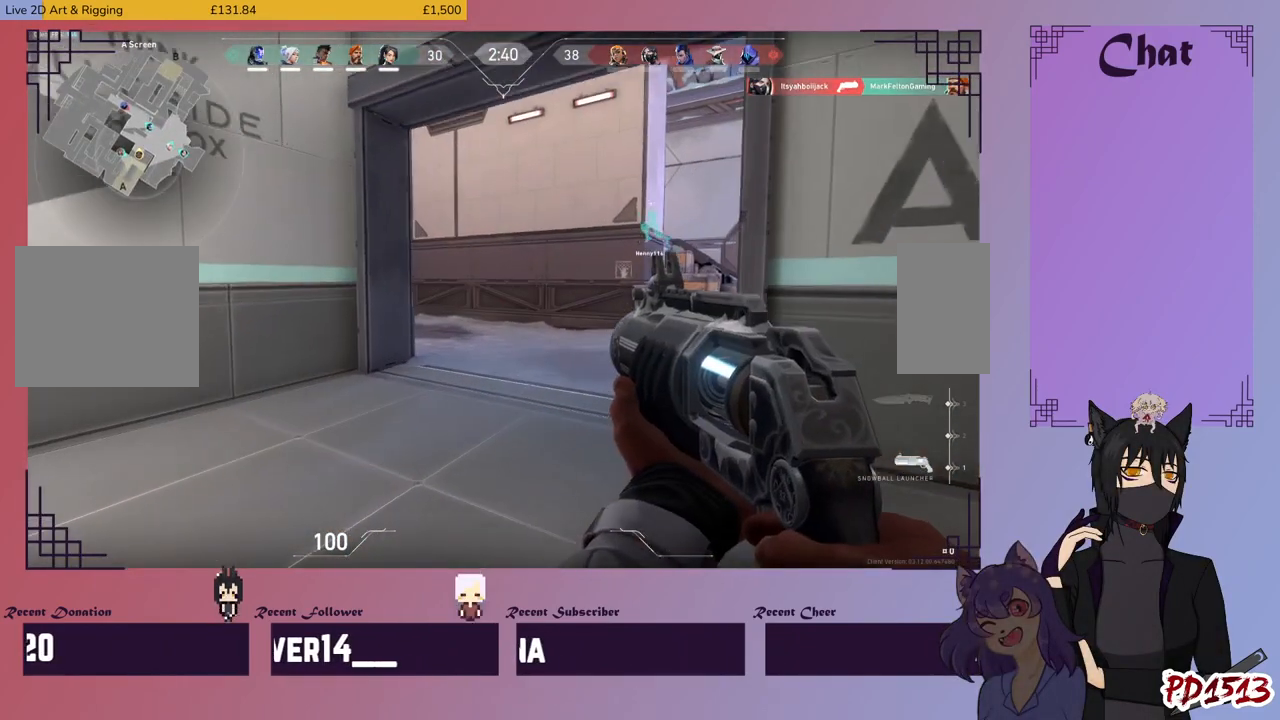
{"keys": ["w"], "mouse": [], "events": [[67, "a", "down"], [300, "a", "up"]]}
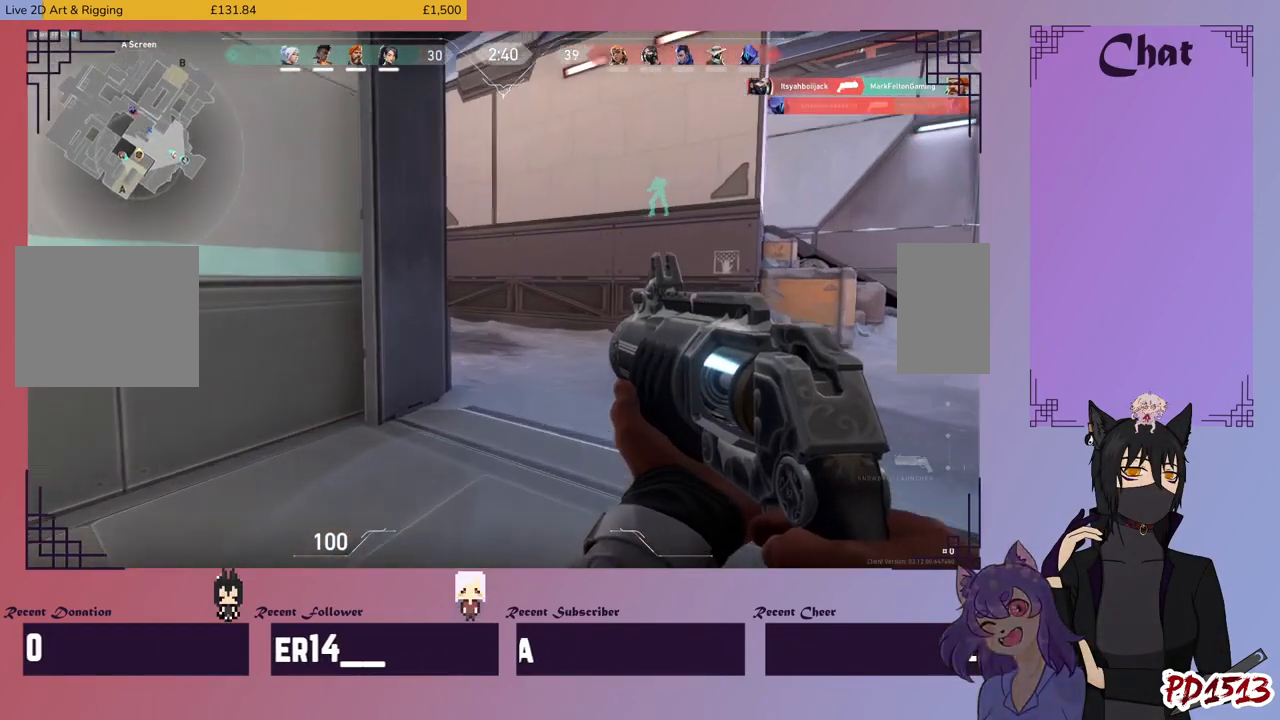
{"keys": ["w"], "mouse": [], "events": [[167, "d", "down"], [433, "d", "up"]]}
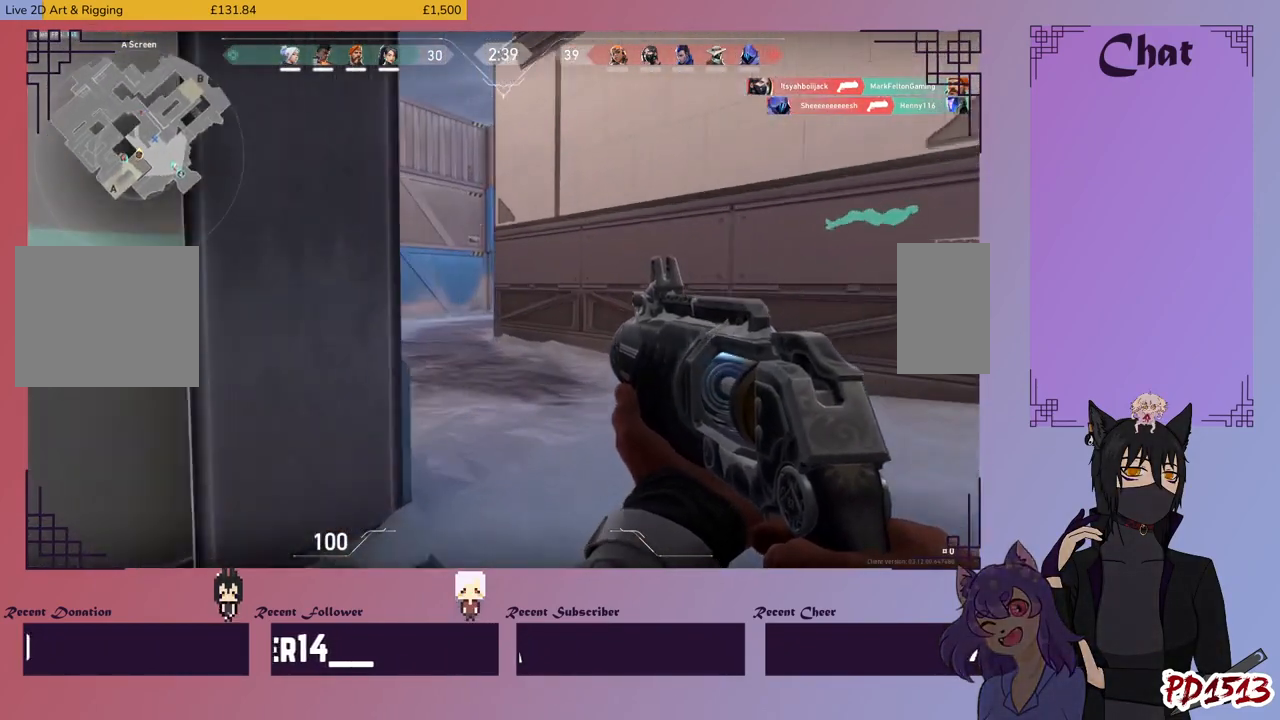
{"keys": ["w"], "mouse": [], "events": []}
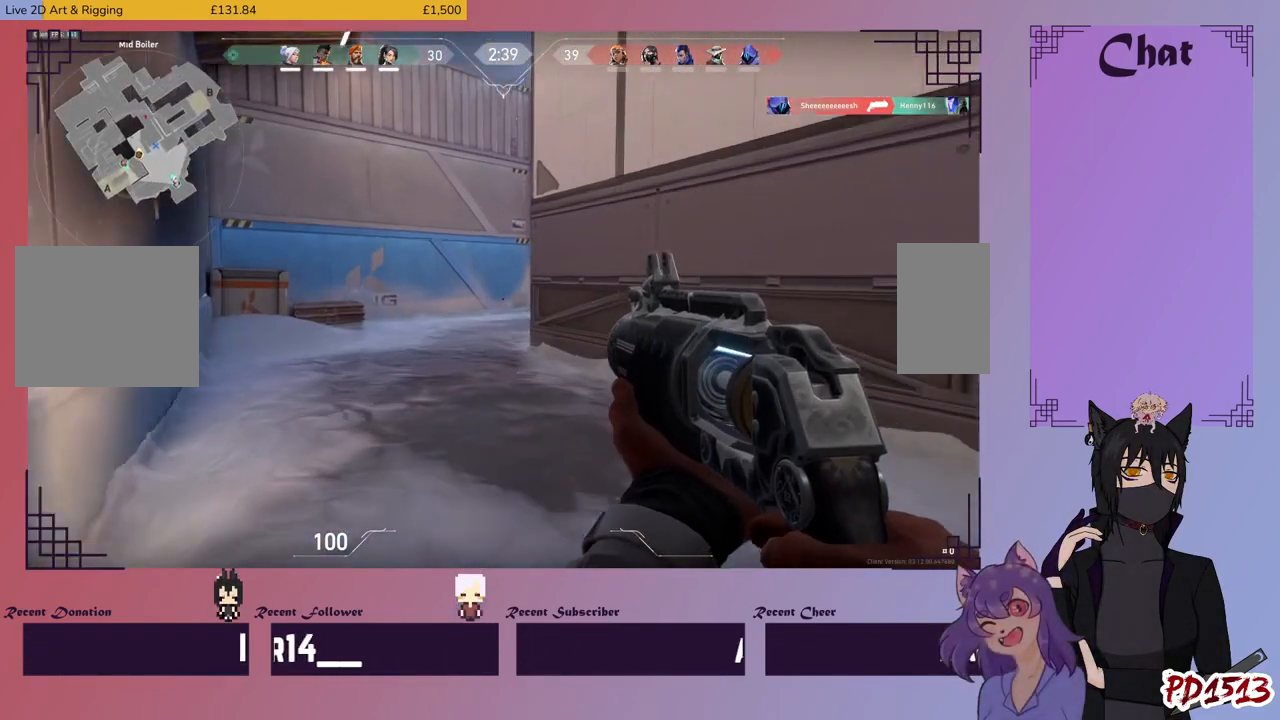
{"keys": ["d"], "mouse": [], "events": [[33, "a", "down"], [333, "a", "up"], [367, "w", "up"], [433, "d", "down"]]}
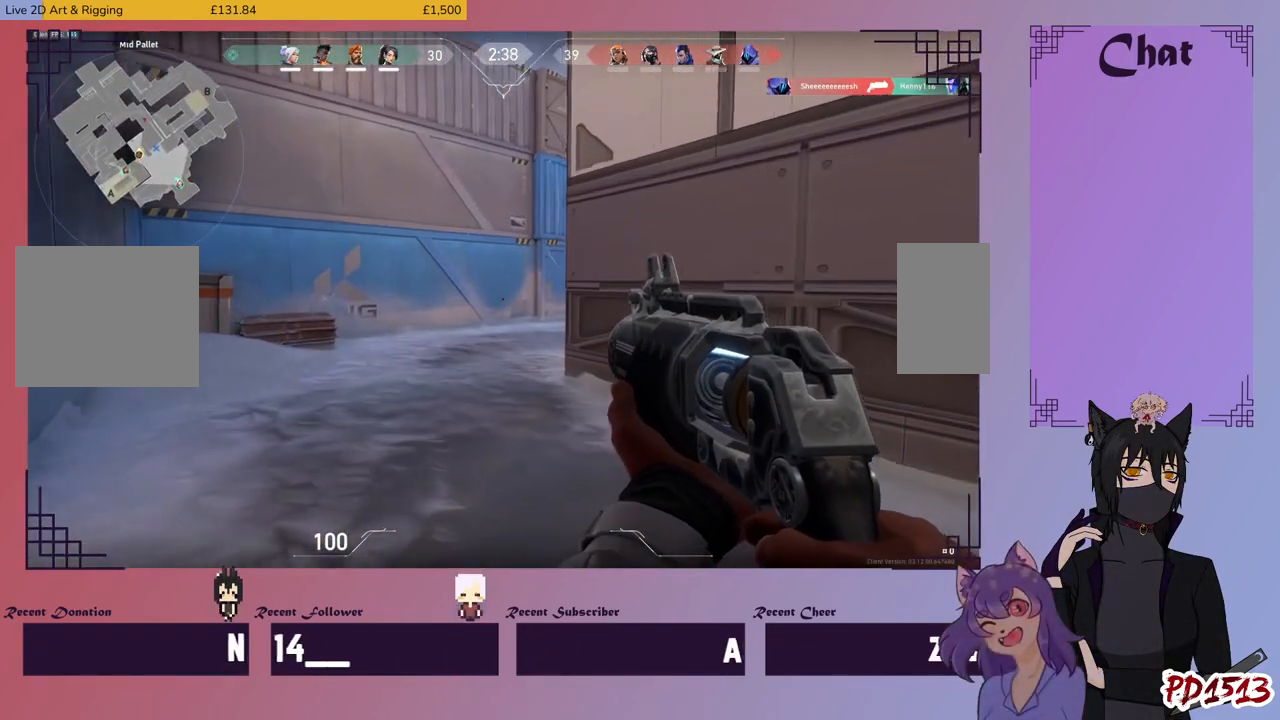
{"keys": ["d", "w"], "mouse": [], "events": [[133, "w", "down"]]}
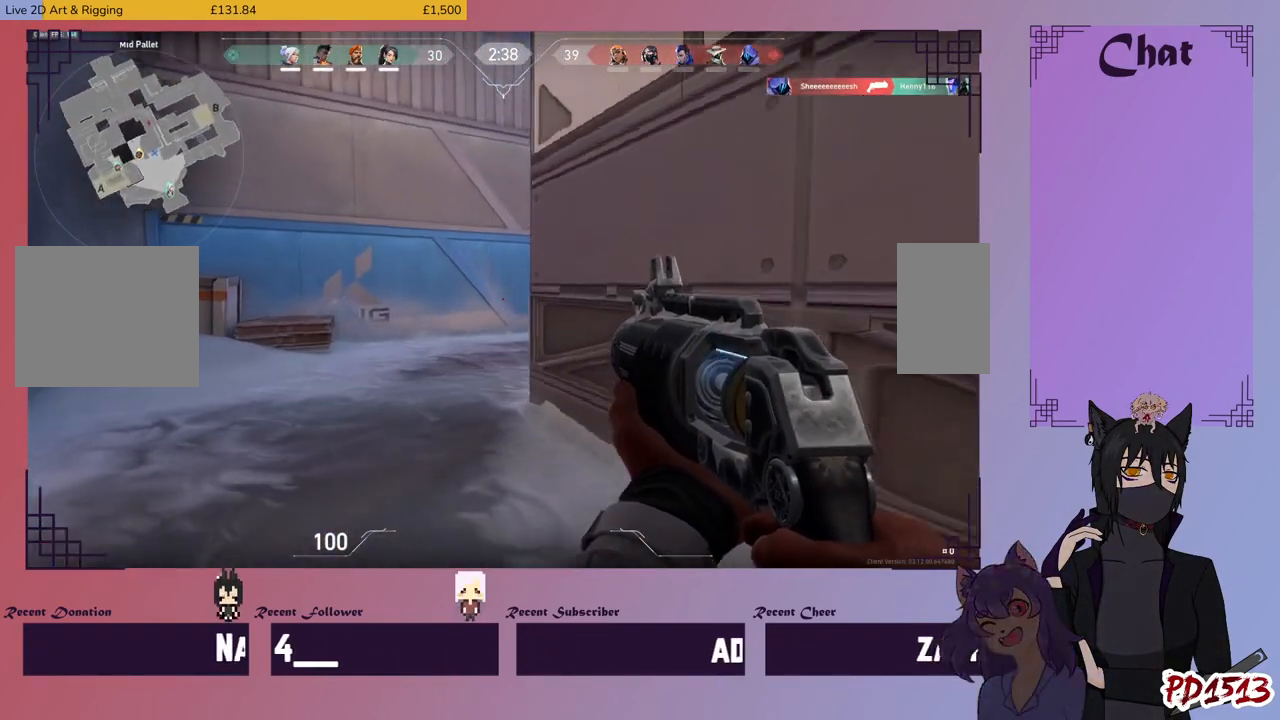
{"keys": [], "mouse": [], "events": [[333, "d", "up"], [400, "w", "up"]]}
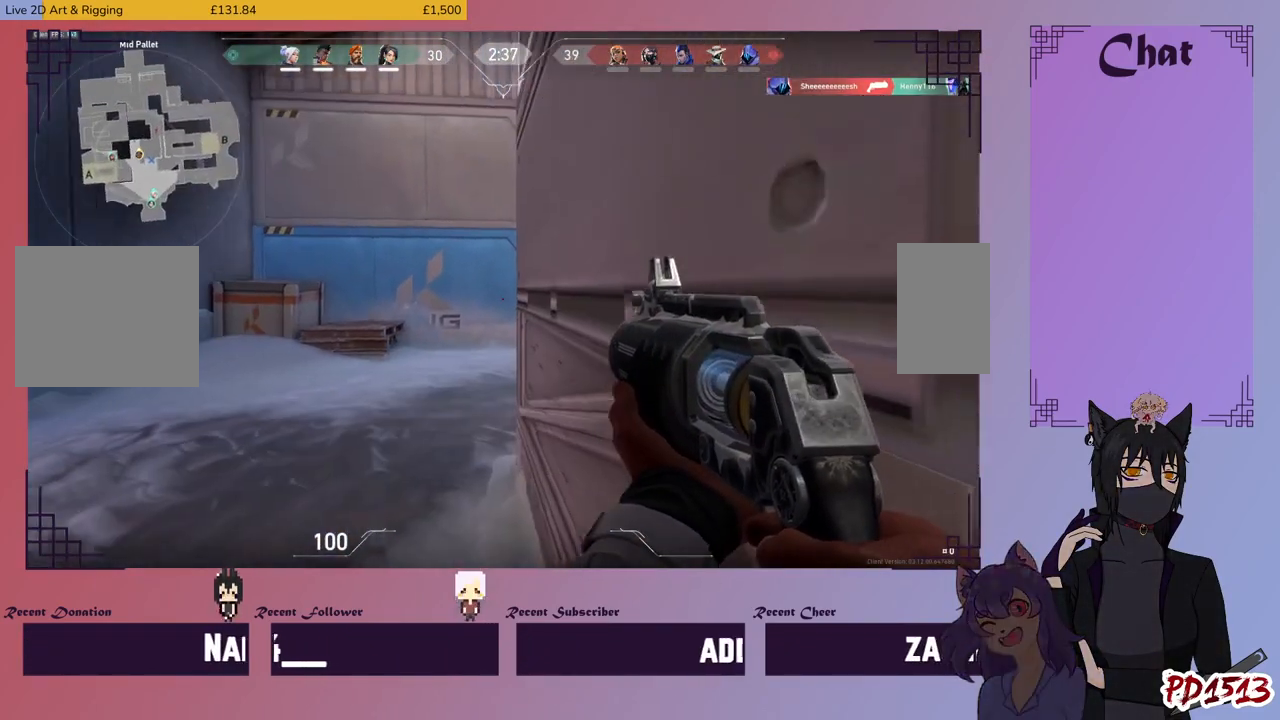
{"keys": [], "mouse": [], "events": []}
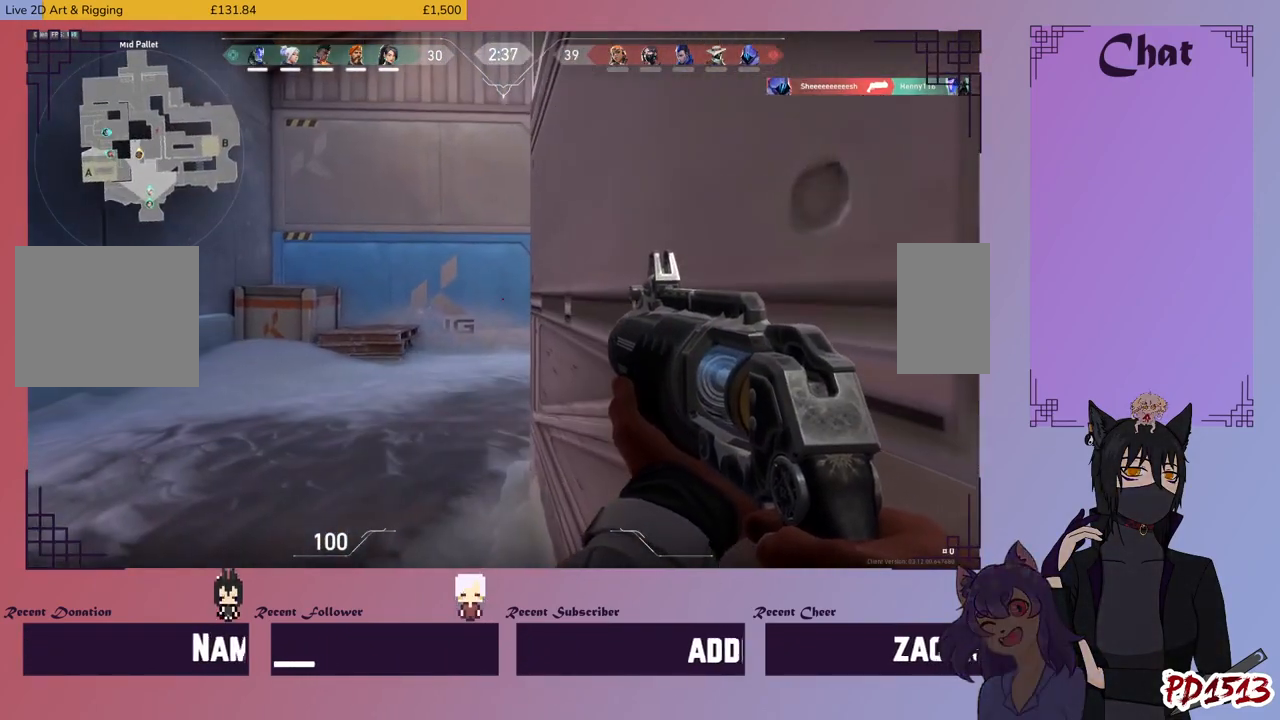
{"keys": [], "mouse": [], "events": []}
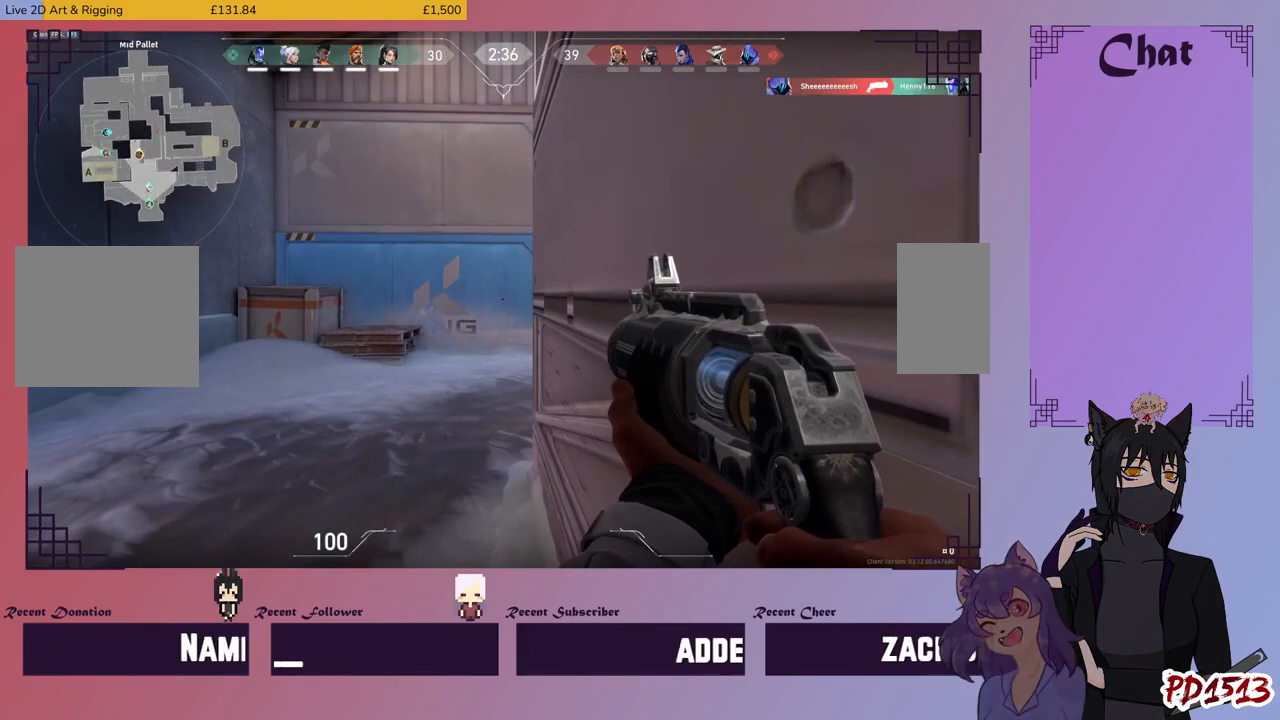
{"keys": [], "mouse": [], "events": []}
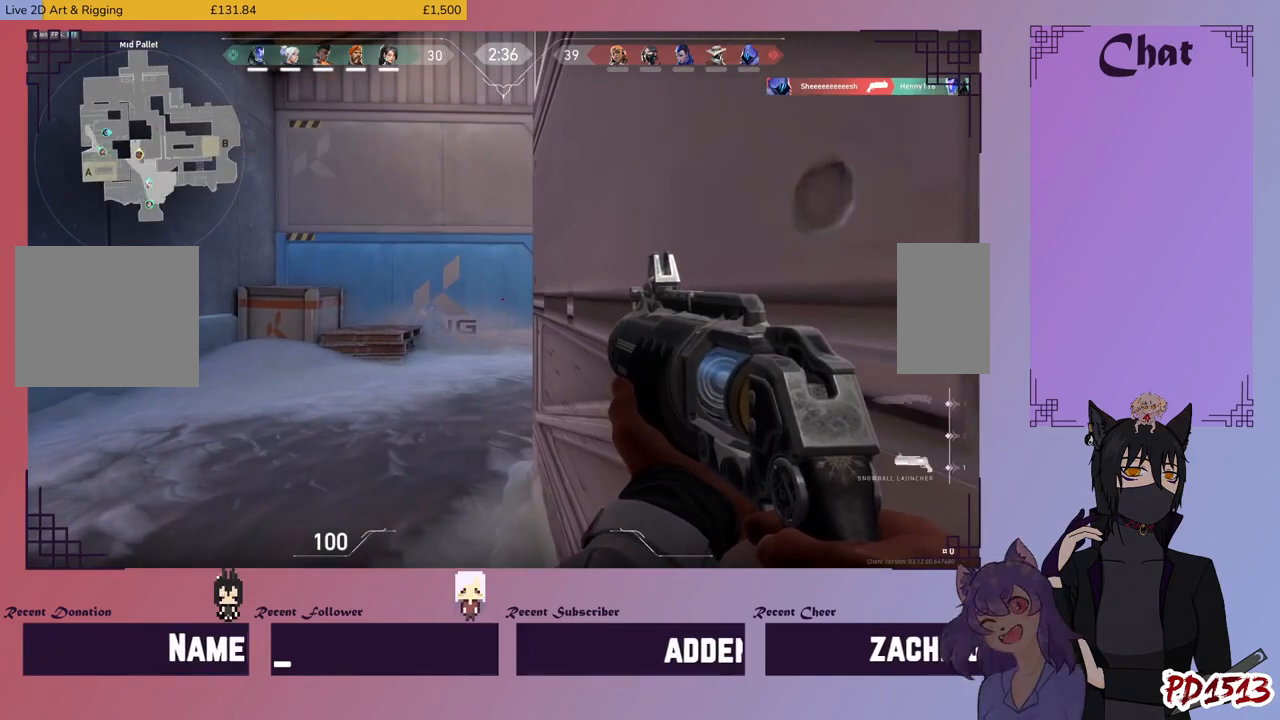
{"keys": [], "mouse": [], "events": []}
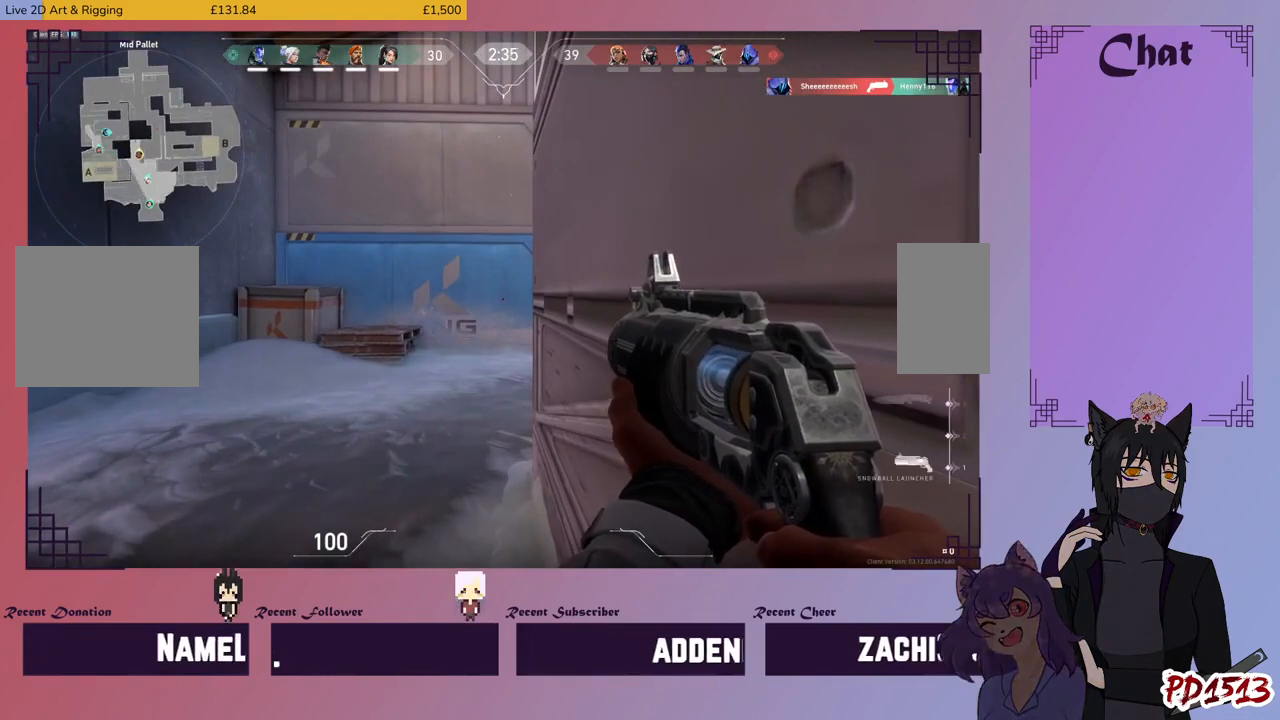
{"keys": [], "mouse": [], "events": []}
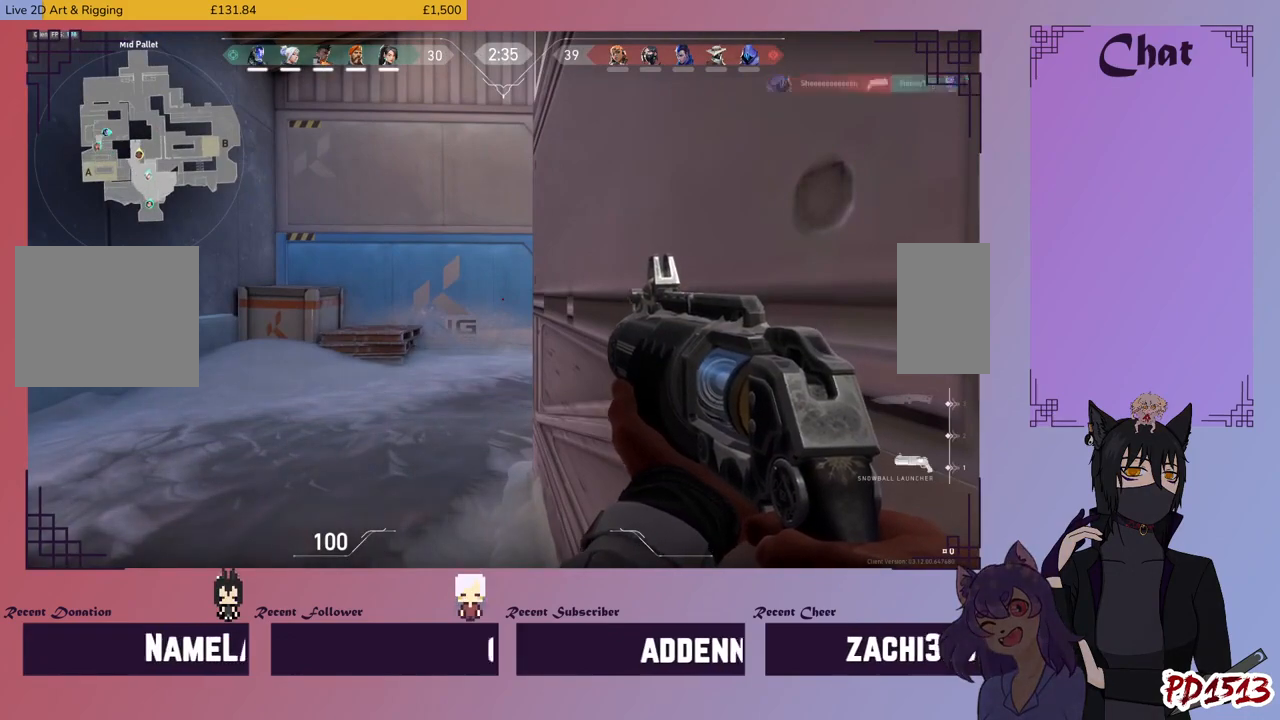
{"keys": [], "mouse": [], "events": []}
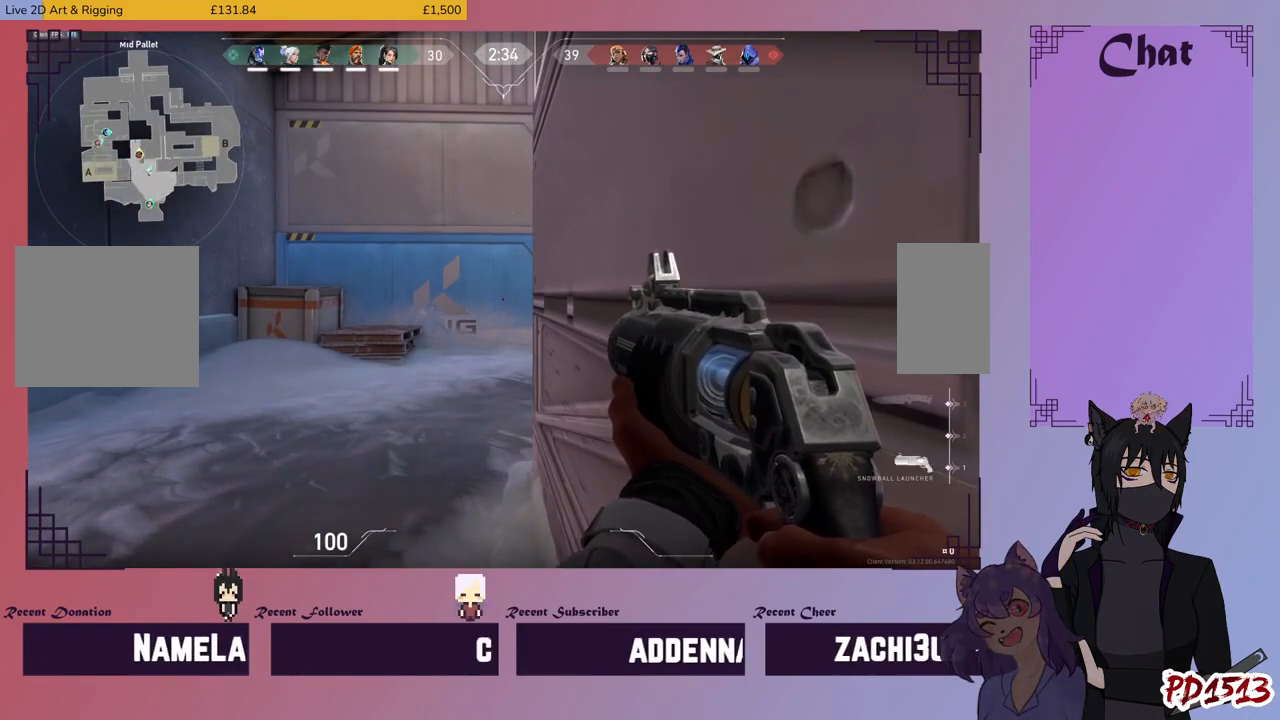
{"keys": [], "mouse": [], "events": []}
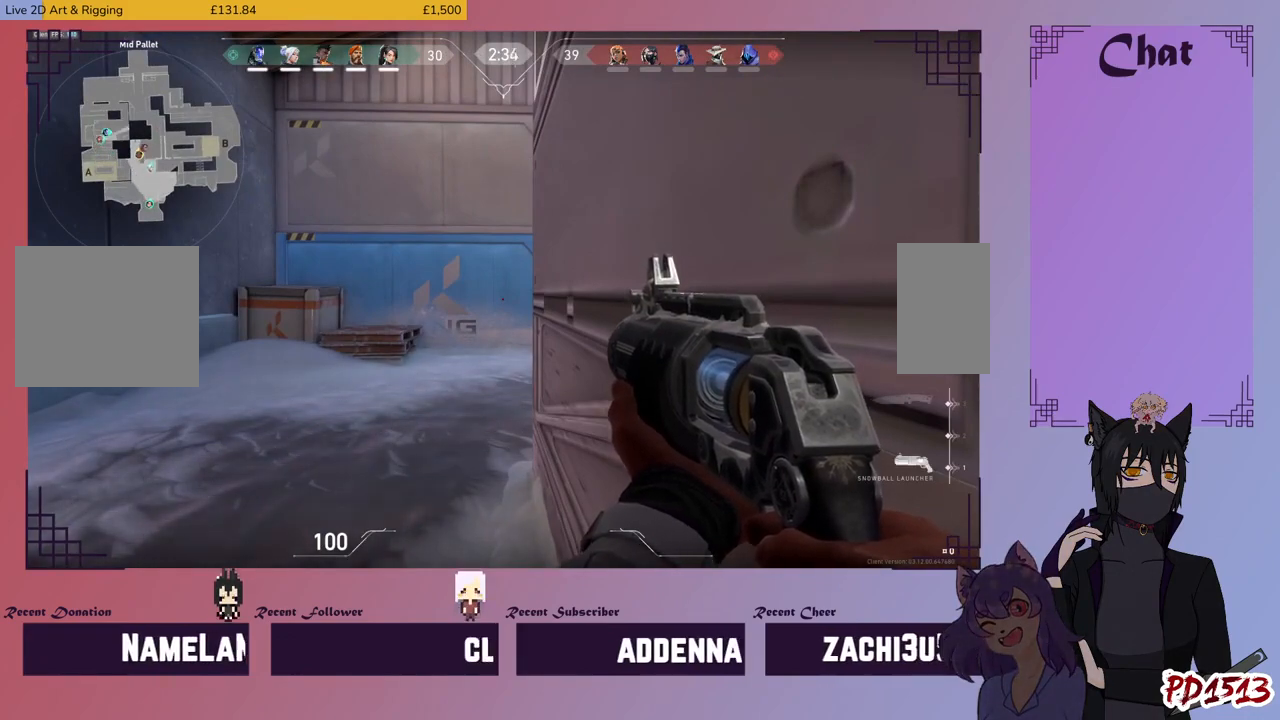
{"keys": [], "mouse": [], "events": []}
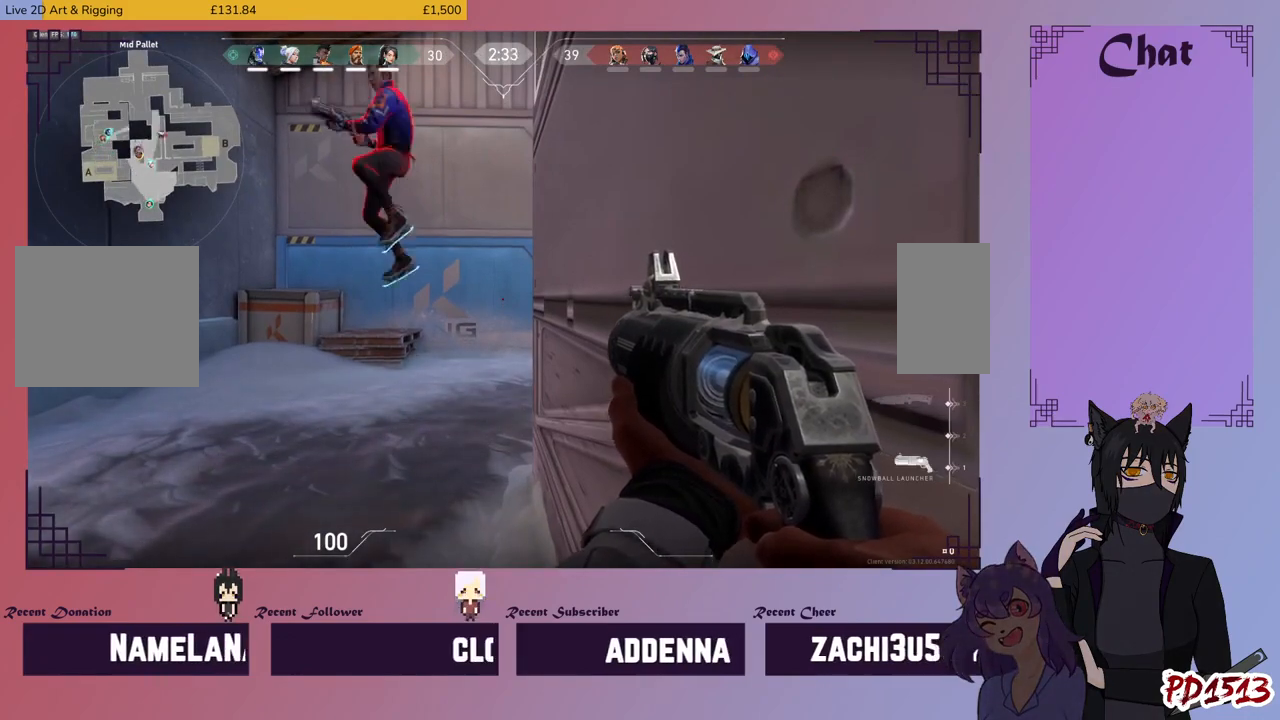
{"keys": [], "mouse": [], "events": [[300, "mouse_left", "down"], [433, "mouse_left", "up"]]}
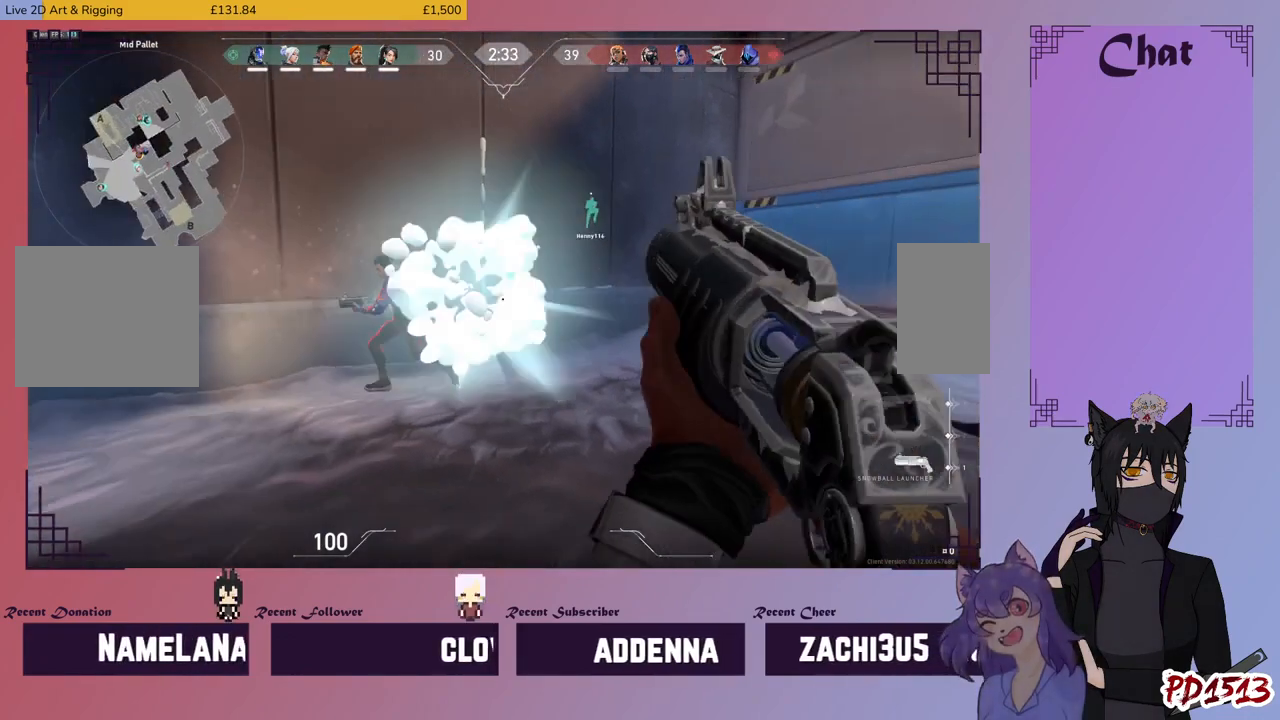
{"keys": ["a"], "mouse": [], "events": [[33, "mouse_left", "down"], [133, "mouse_left", "up"], [167, "a", "down"], [200, "mouse_left", "down"], [300, "mouse_left", "up"], [400, "mouse_left", "down"], [500, "mouse_left", "up"]]}
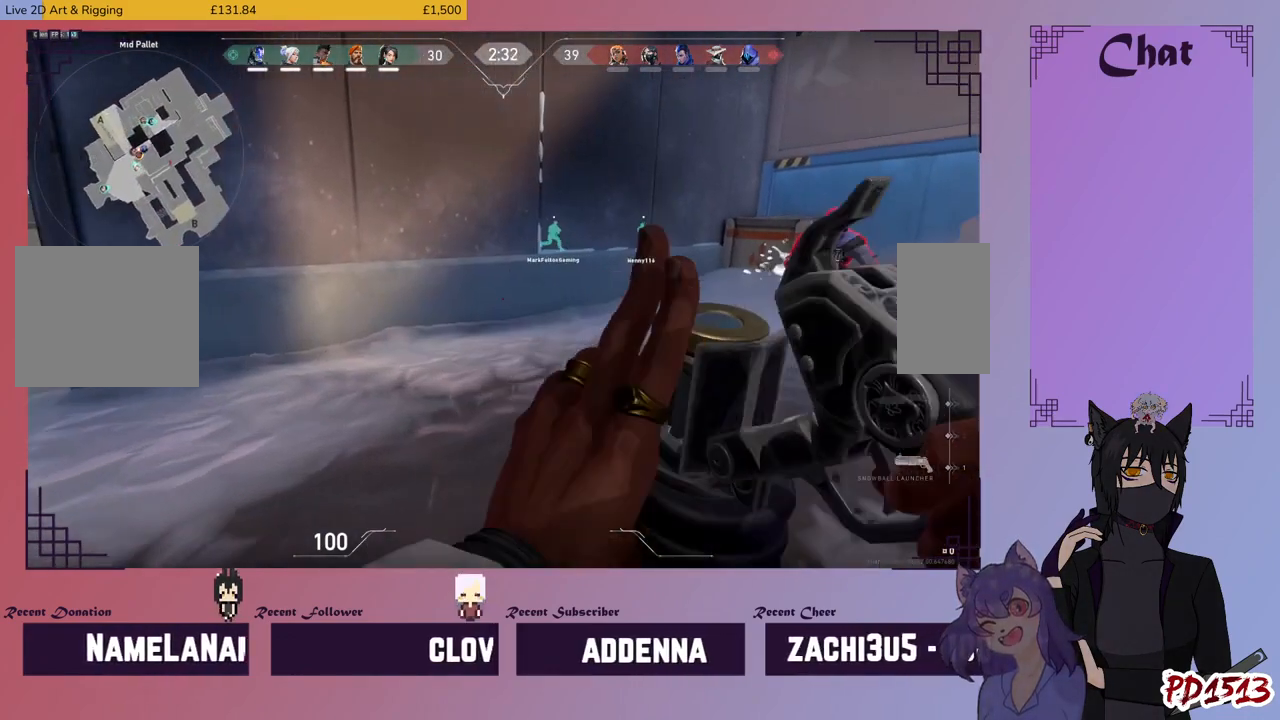
{"keys": ["a", "space"], "mouse": ["left"], "events": [[100, "mouse_left", "down"], [167, "space", "down"], [200, "mouse_left", "up"], [233, "mouse_left", "down"], [300, "space", "up"], [333, "mouse_left", "up"], [367, "mouse_left", "down"], [400, "space", "down"]]}
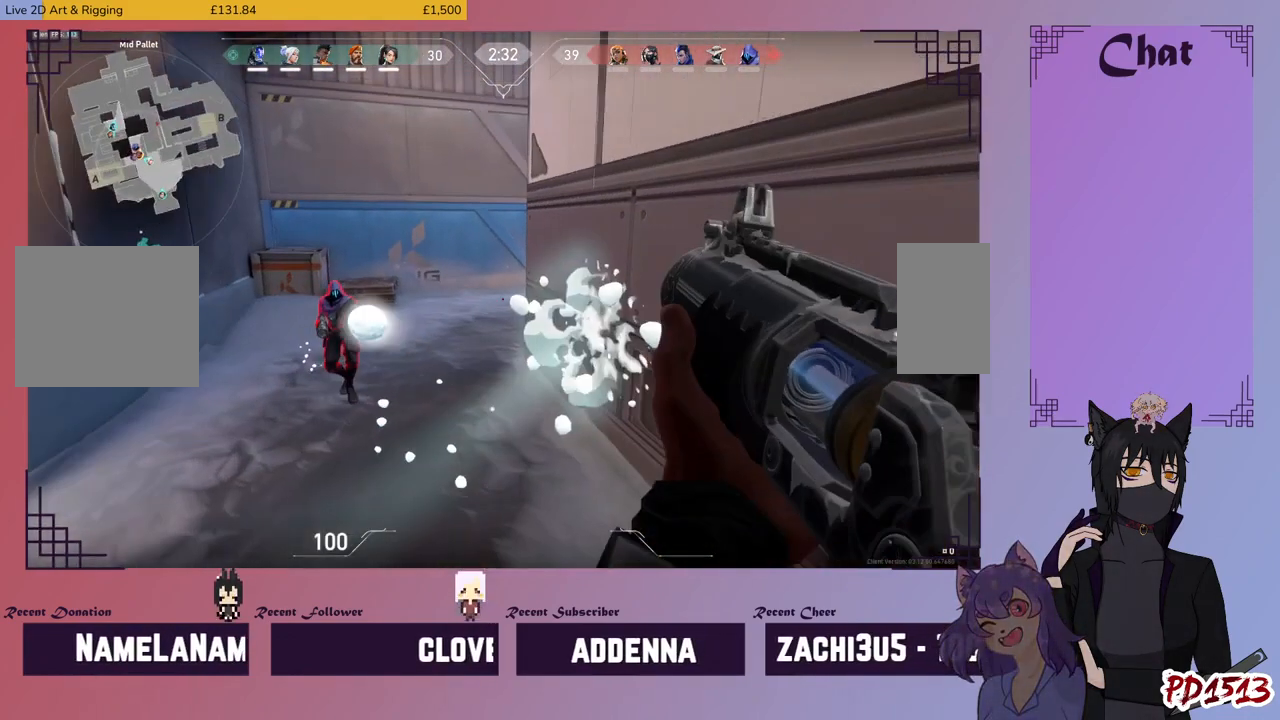
{"keys": [], "mouse": [], "events": [[100, "mouse_left", "up"], [133, "space", "up"], [167, "mouse_left", "down"], [200, "space", "down"], [233, "mouse_left", "up"], [267, "space", "up"], [300, "mouse_left", "down"], [300, "space", "down"], [367, "mouse_left", "up"], [367, "space", "up"], [467, "a", "up"]]}
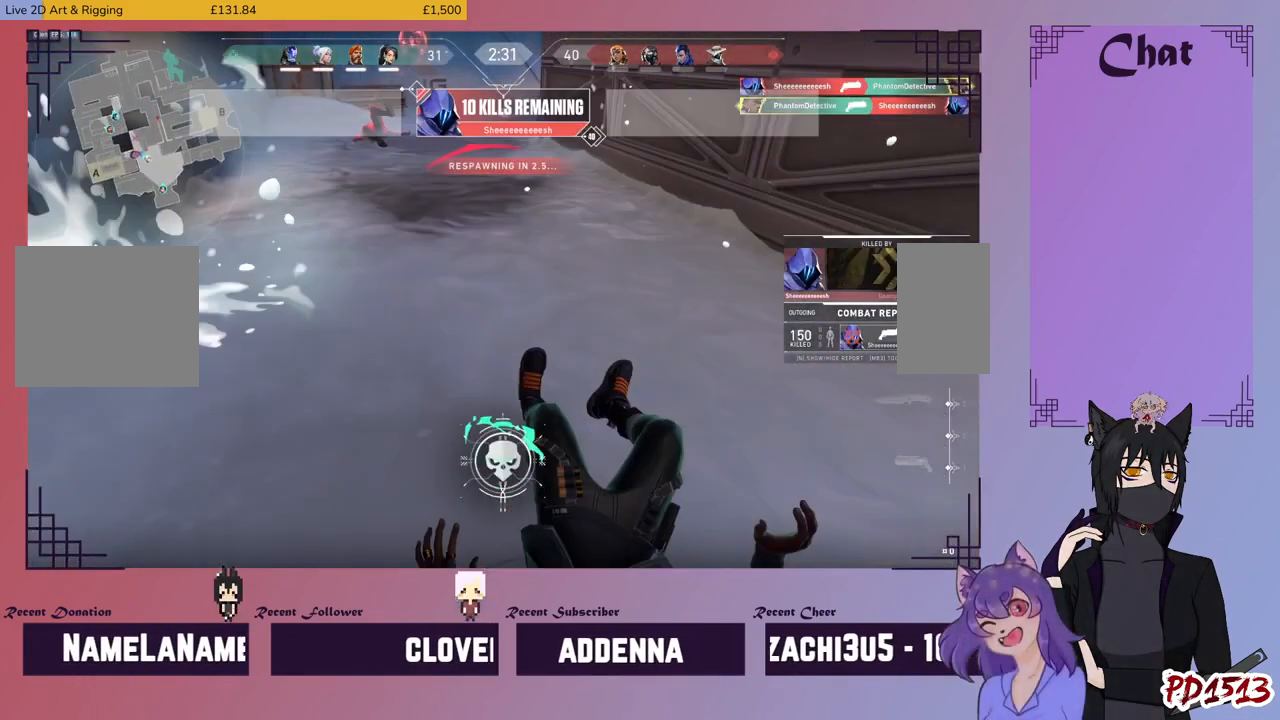
{"keys": [], "mouse": [], "events": []}
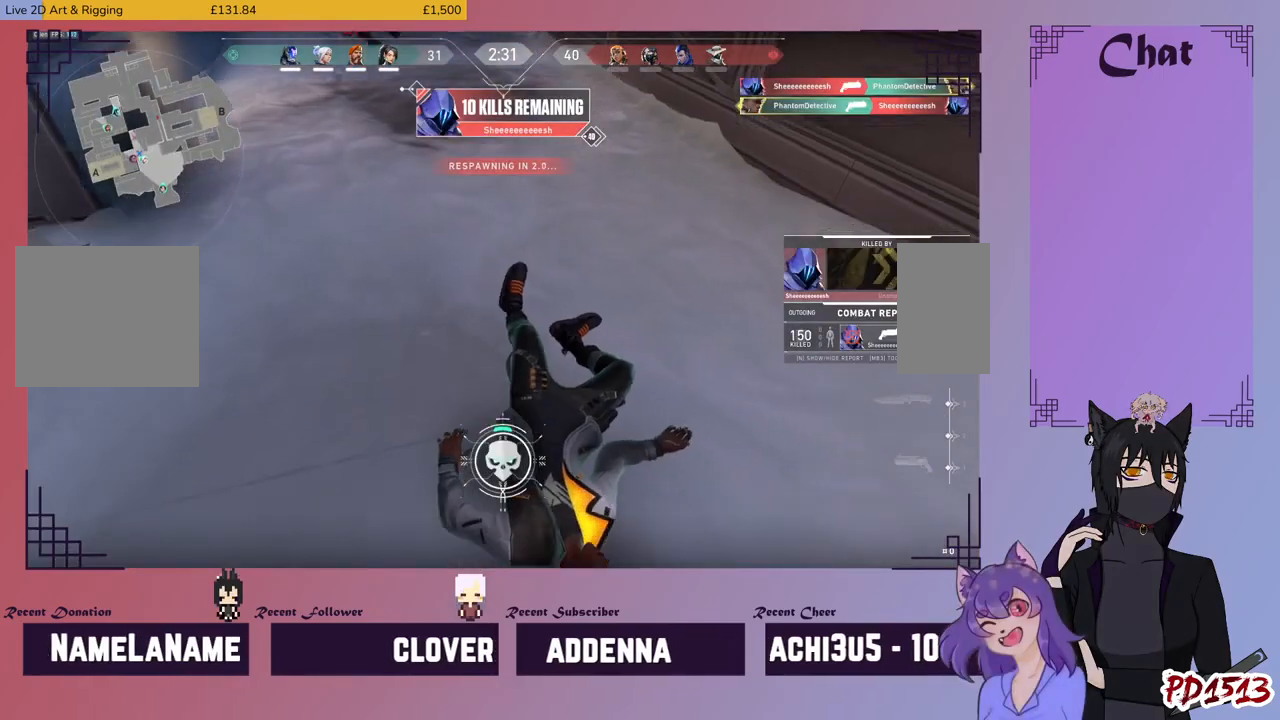
{"keys": [], "mouse": [], "events": []}
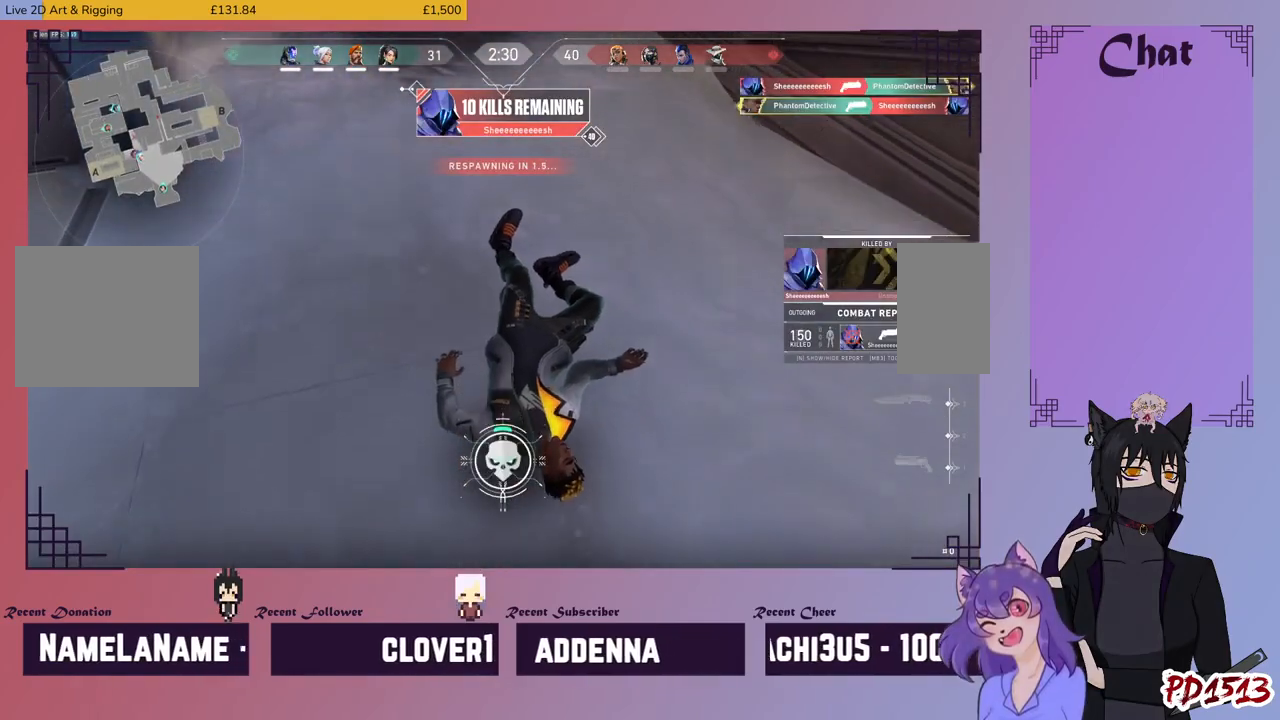
{"keys": [], "mouse": [], "events": []}